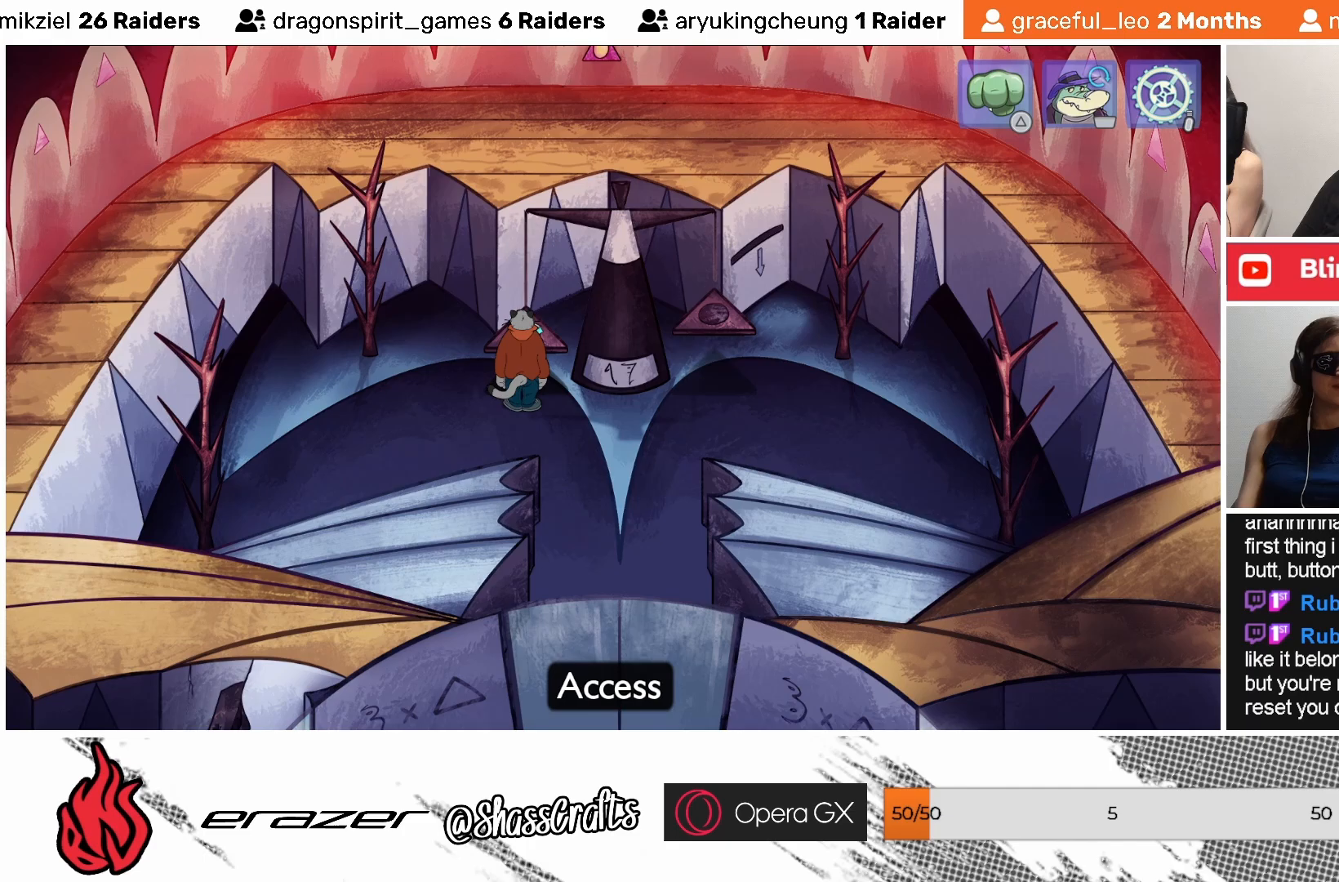
Gameplay with a controller (PlayStation layout); each line is a JSON object with the inputs held at the frame after it. "events" lists button and stick changes between this image and that frame as [ms after this image, input, new state], when the widget could be followed in between. Not read: right_stick.
{"buttons": [], "left_stick": "center", "events": [[33, "DPAD_RIGHT", "down"], [83, "DPAD_RIGHT", "up"], [383, "DPAD_RIGHT", "down"], [467, "DPAD_RIGHT", "up"]]}
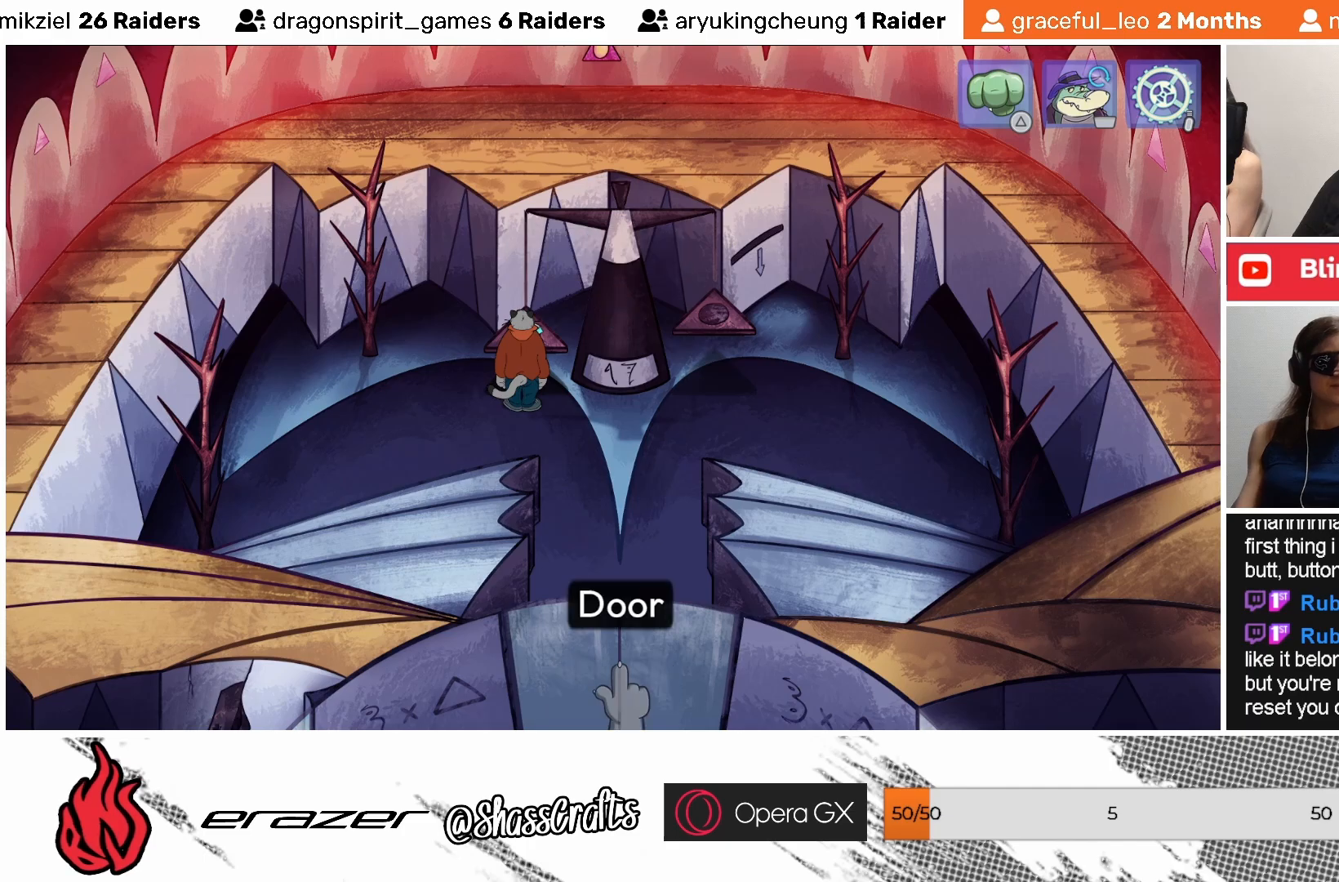
{"buttons": [], "left_stick": "center", "events": [[317, "DPAD_RIGHT", "down"], [383, "DPAD_RIGHT", "up"]]}
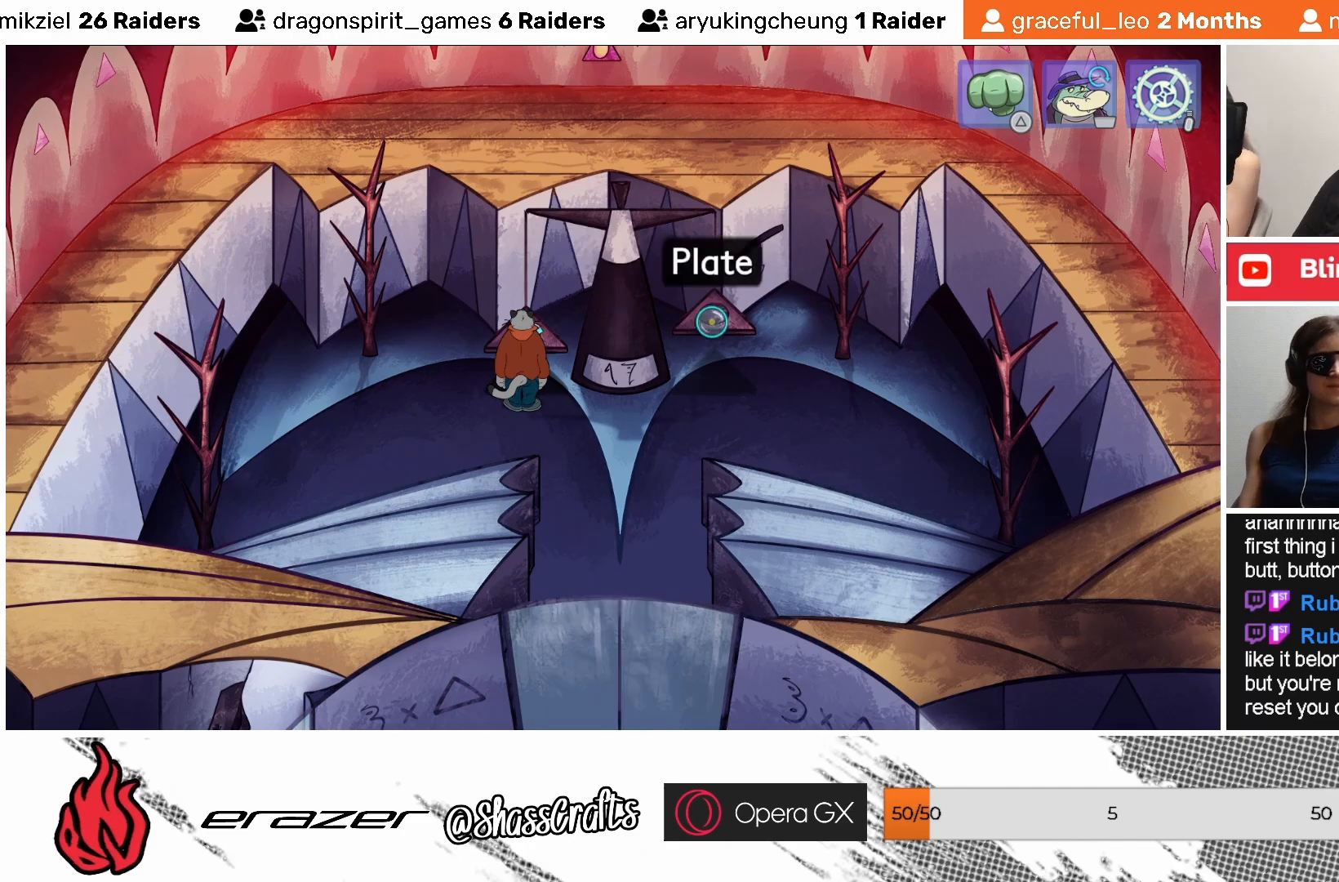
{"buttons": ["CROSS"], "left_stick": "center", "events": [[483, "CROSS", "down"]]}
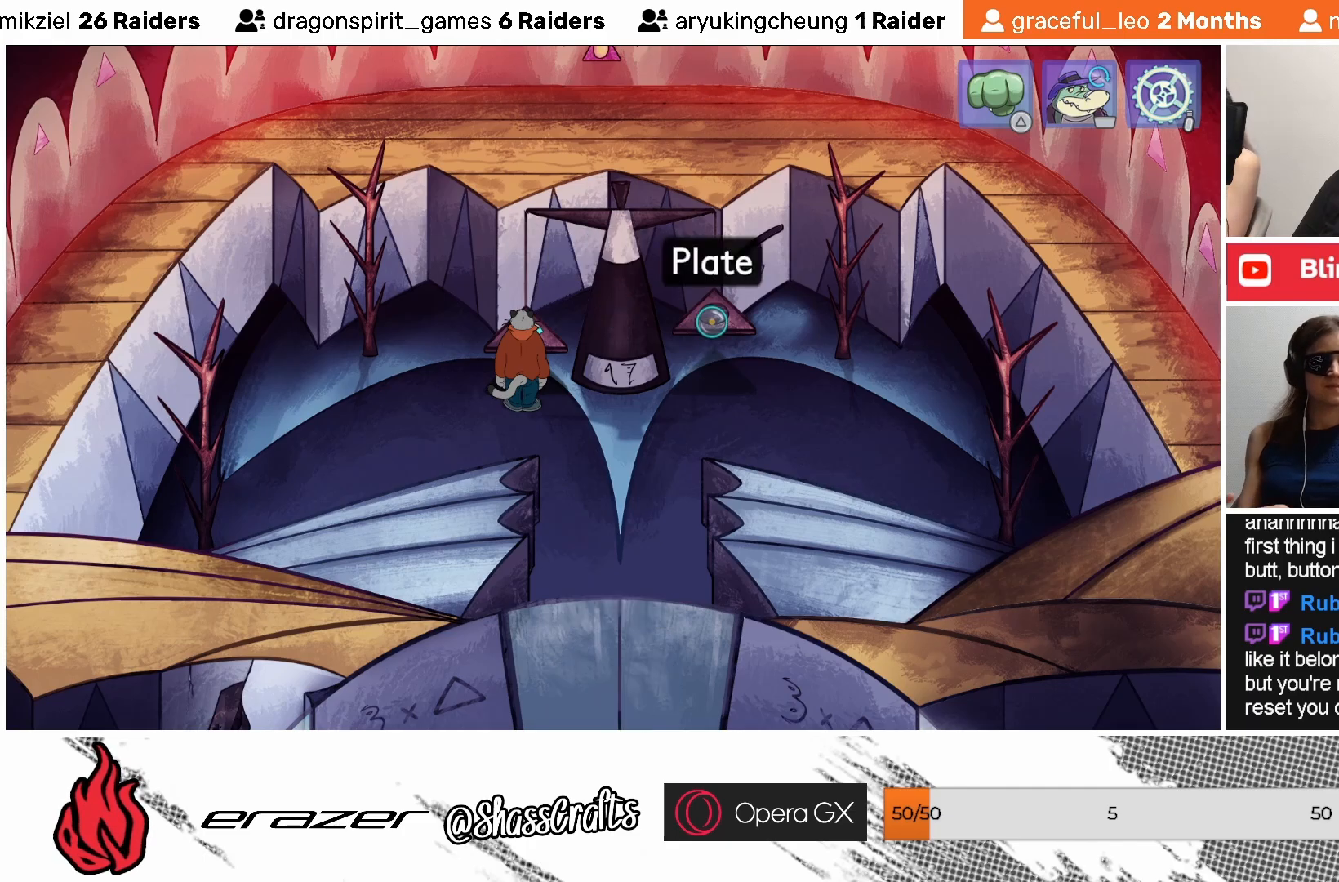
{"buttons": [], "left_stick": "center", "events": [[67, "CROSS", "up"]]}
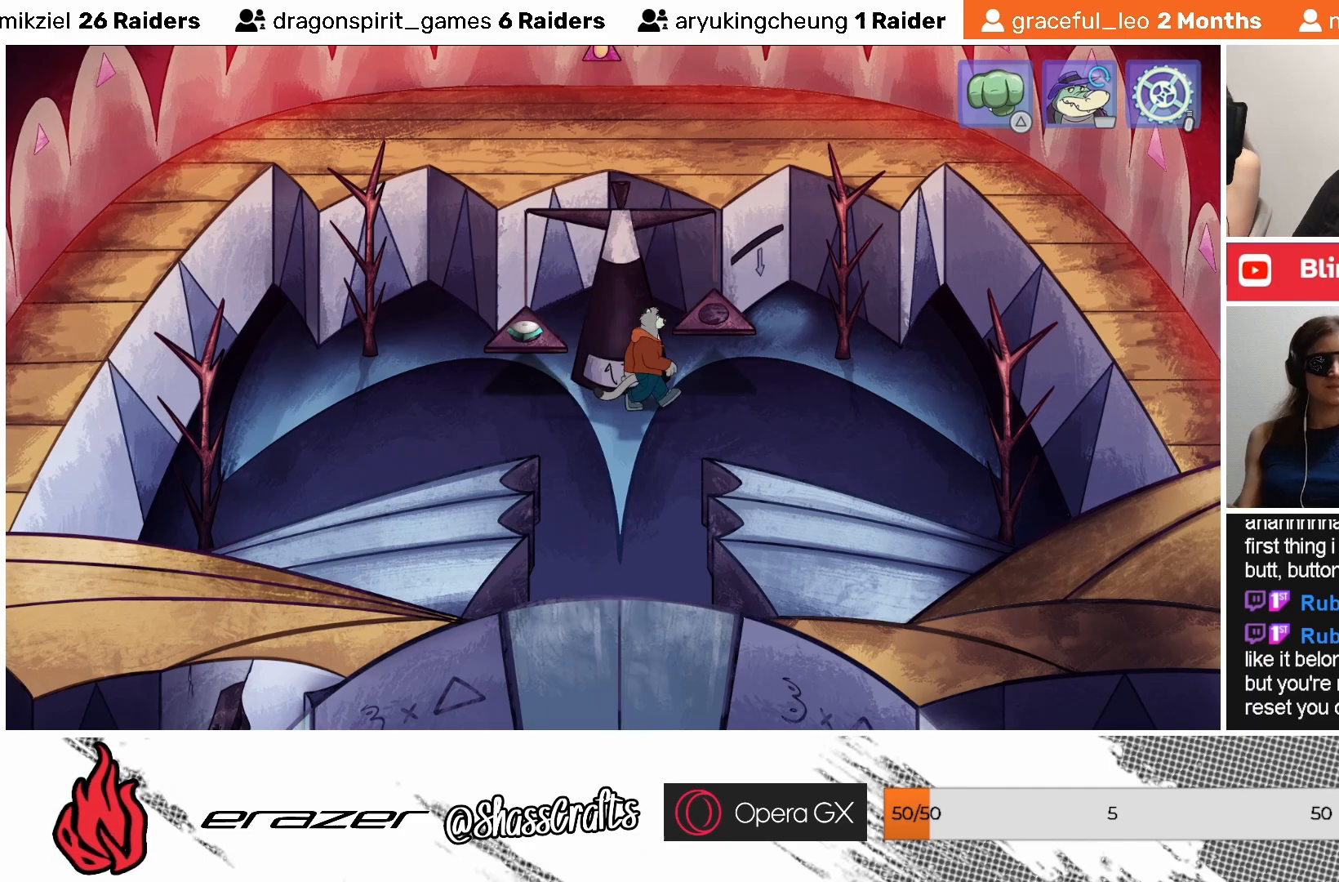
{"buttons": [], "left_stick": "center", "events": []}
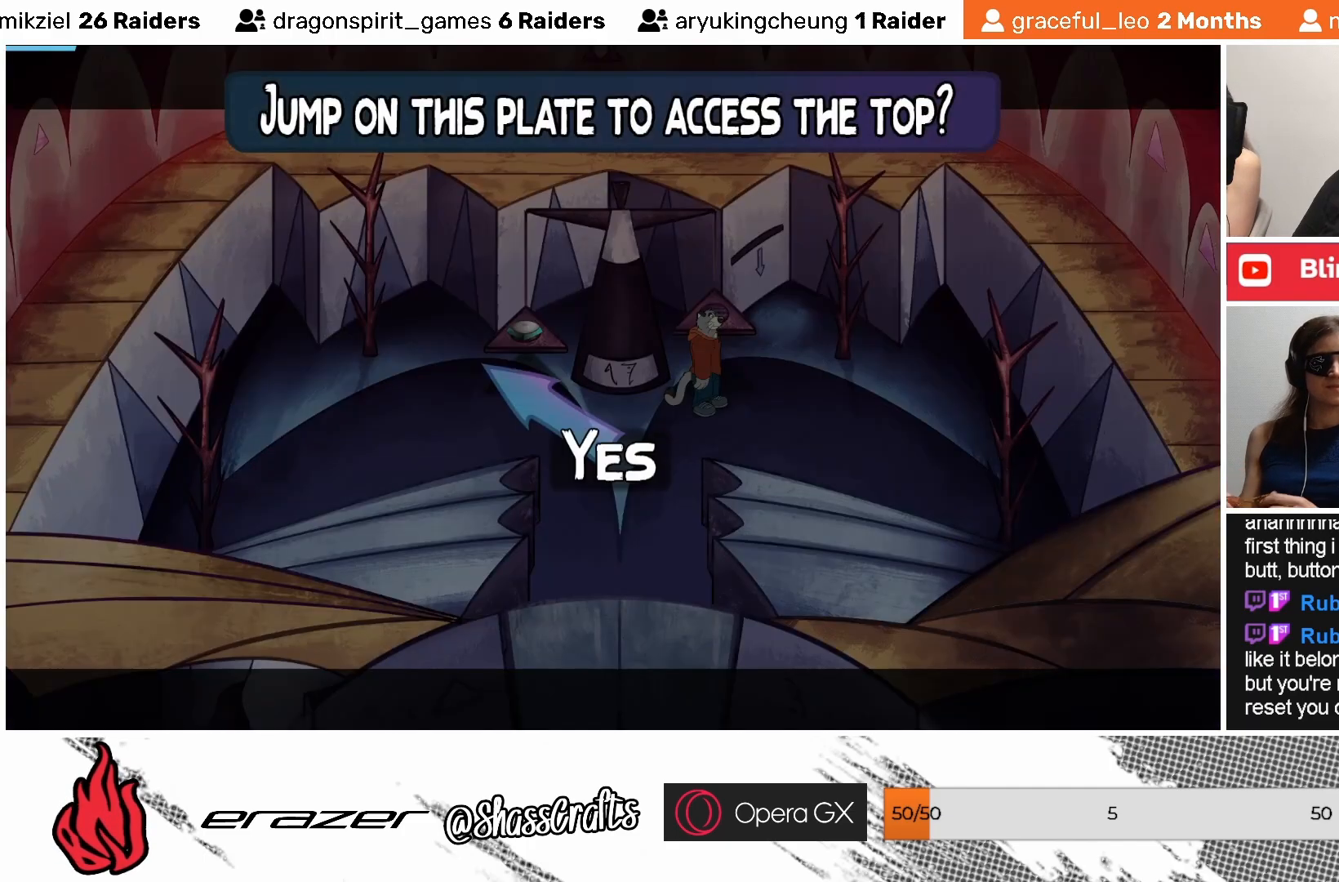
{"buttons": [], "left_stick": "center", "events": []}
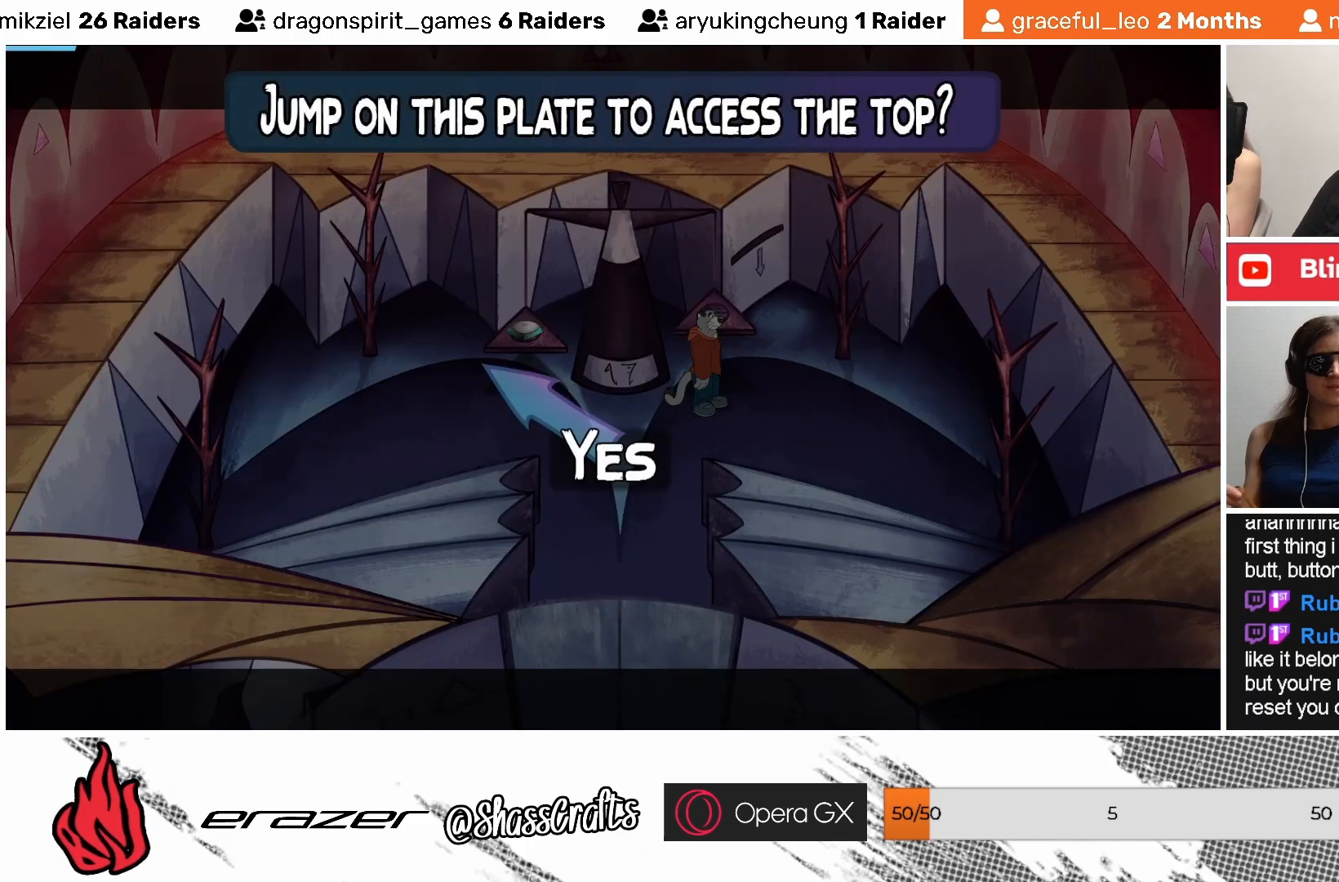
{"buttons": [], "left_stick": "center", "events": []}
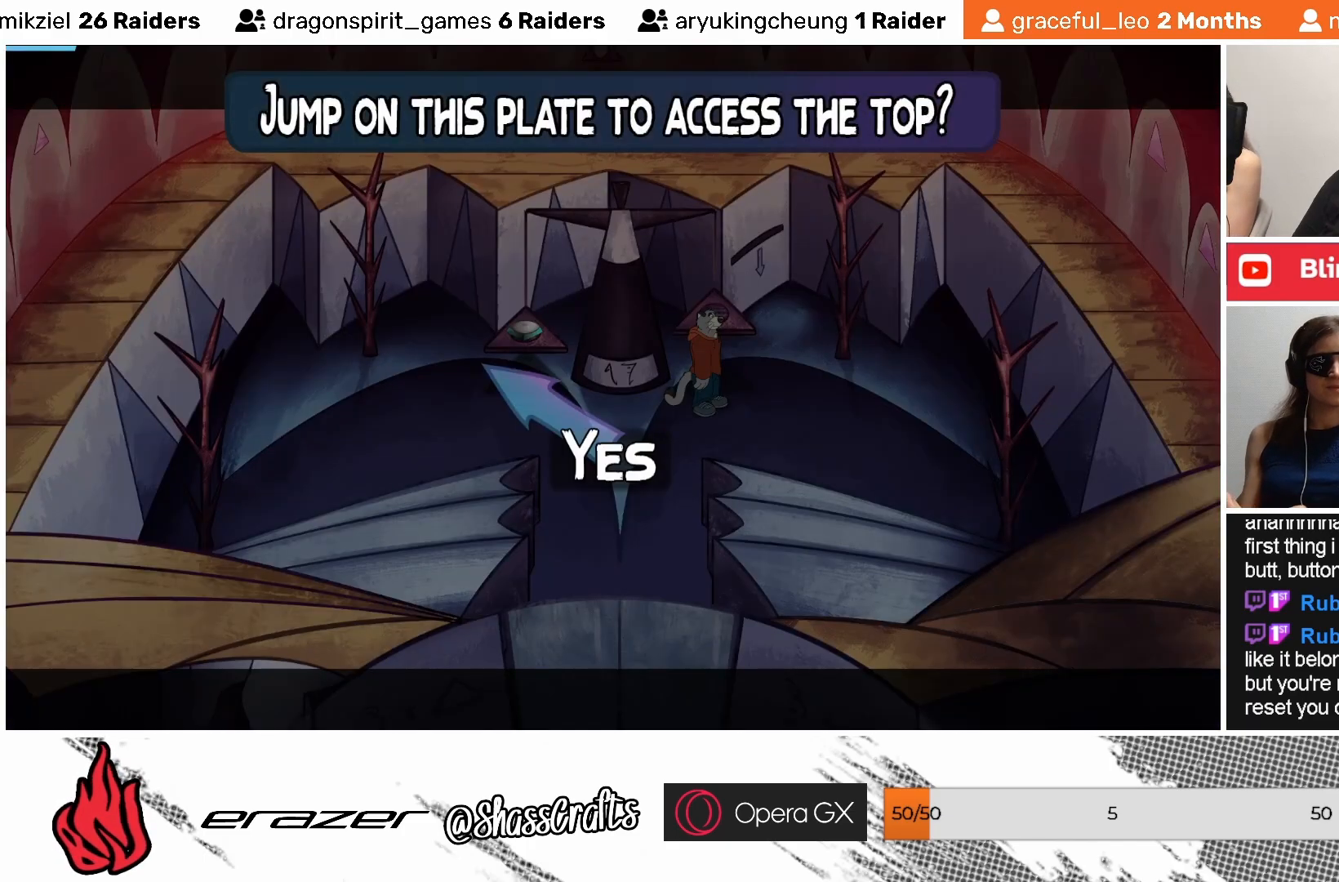
{"buttons": [], "left_stick": "center", "events": []}
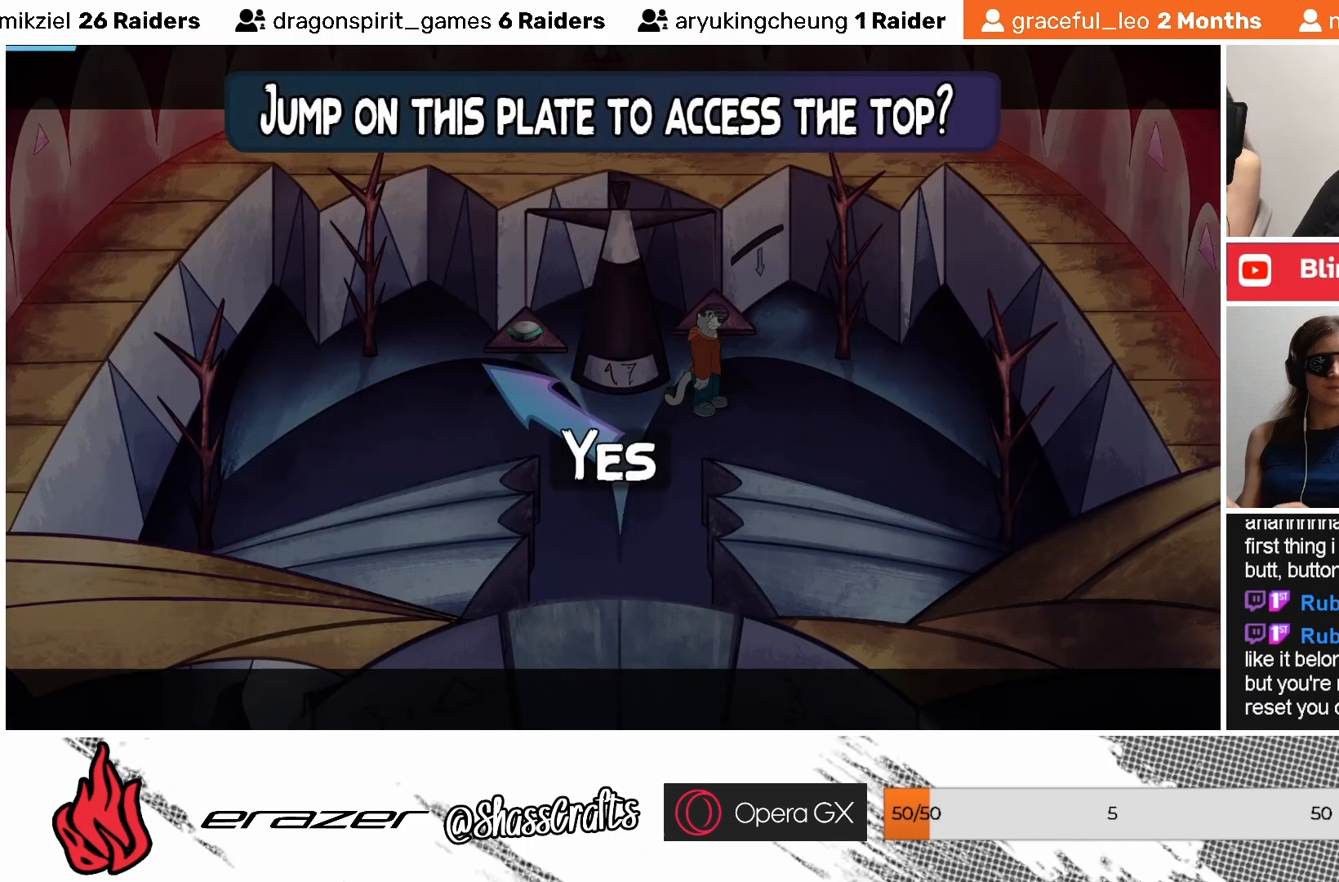
{"buttons": [], "left_stick": "center", "events": []}
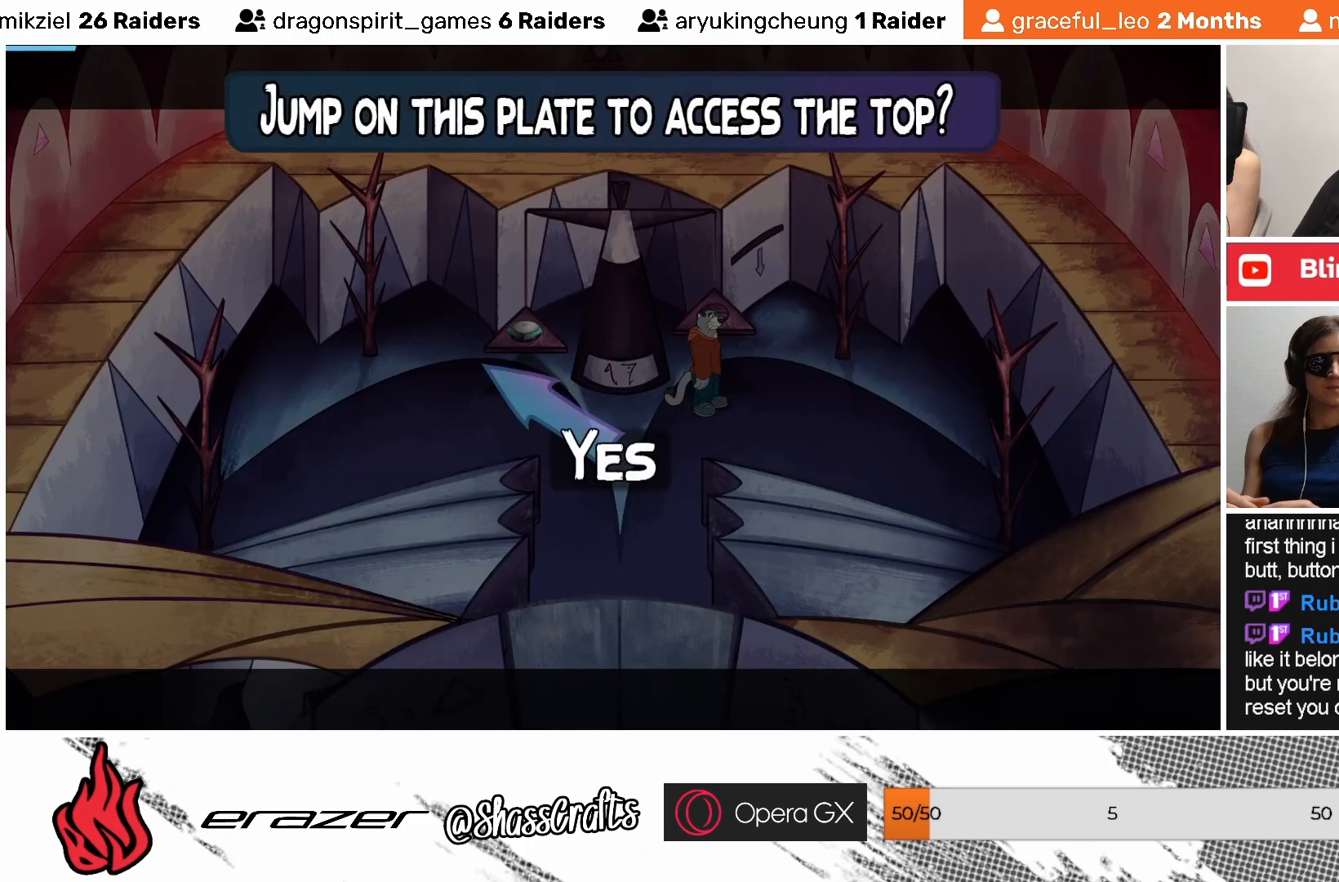
{"buttons": [], "left_stick": "center", "events": []}
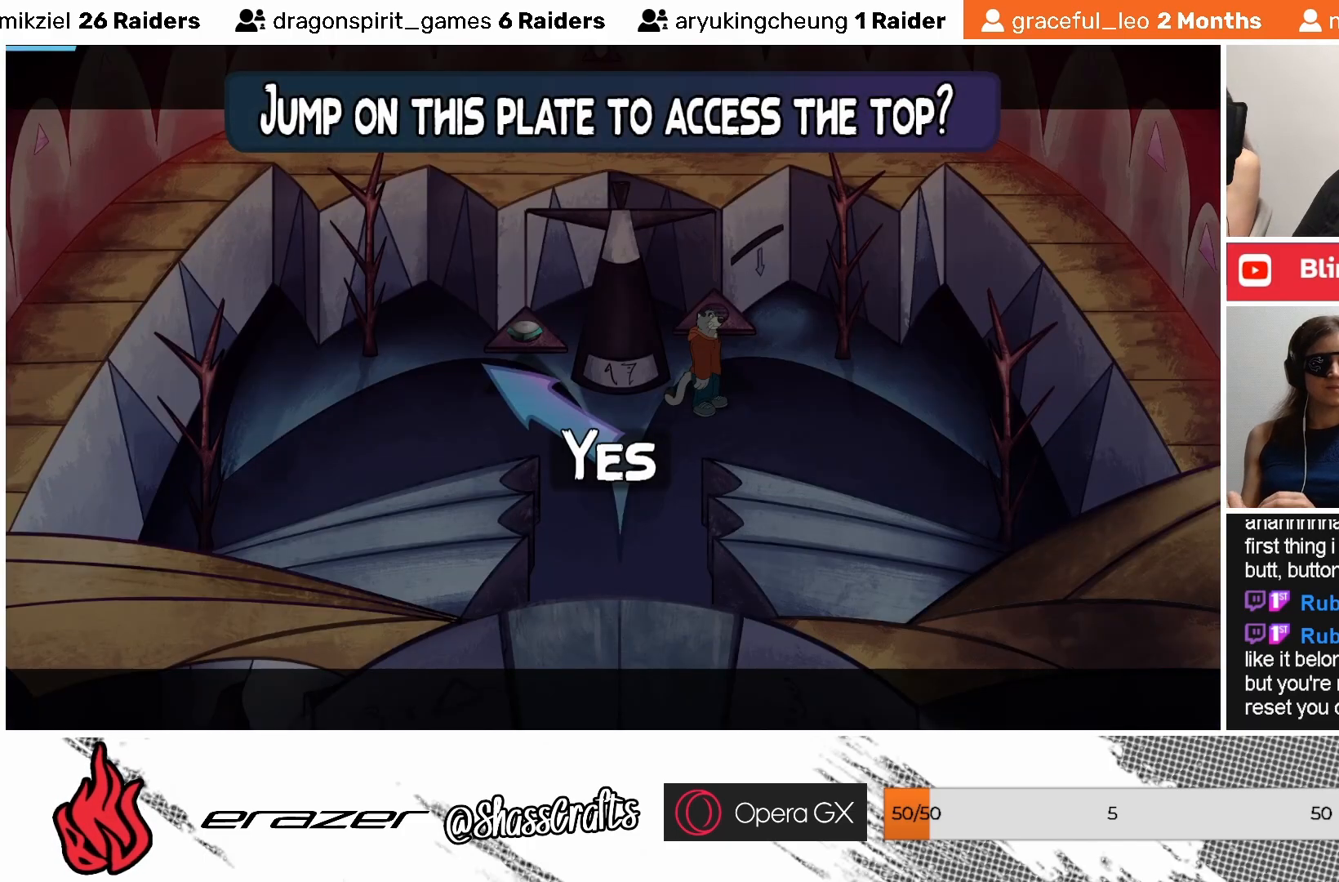
{"buttons": [], "left_stick": "center", "events": [[383, "CROSS", "down"], [483, "CROSS", "up"]]}
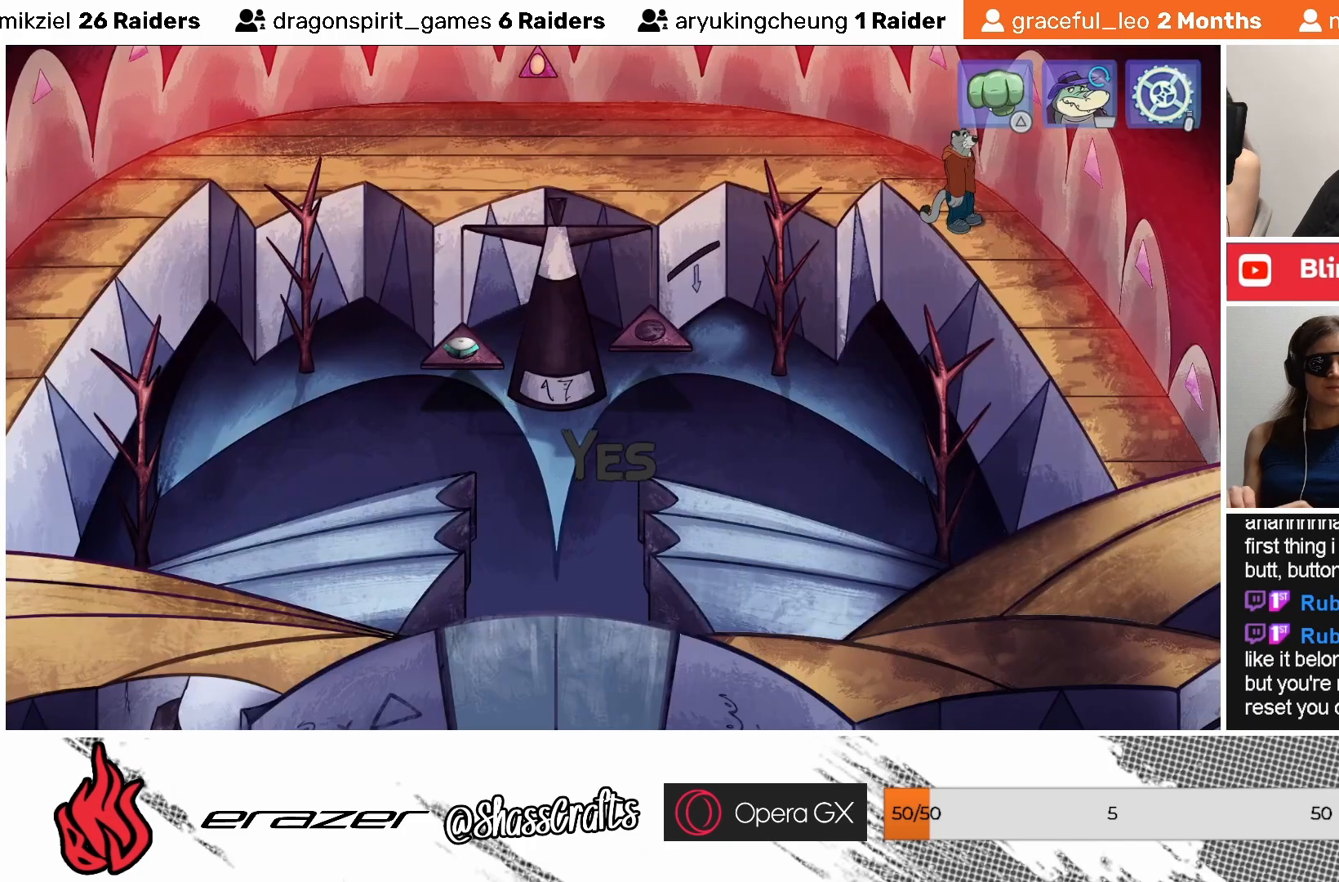
{"buttons": [], "left_stick": "center", "events": []}
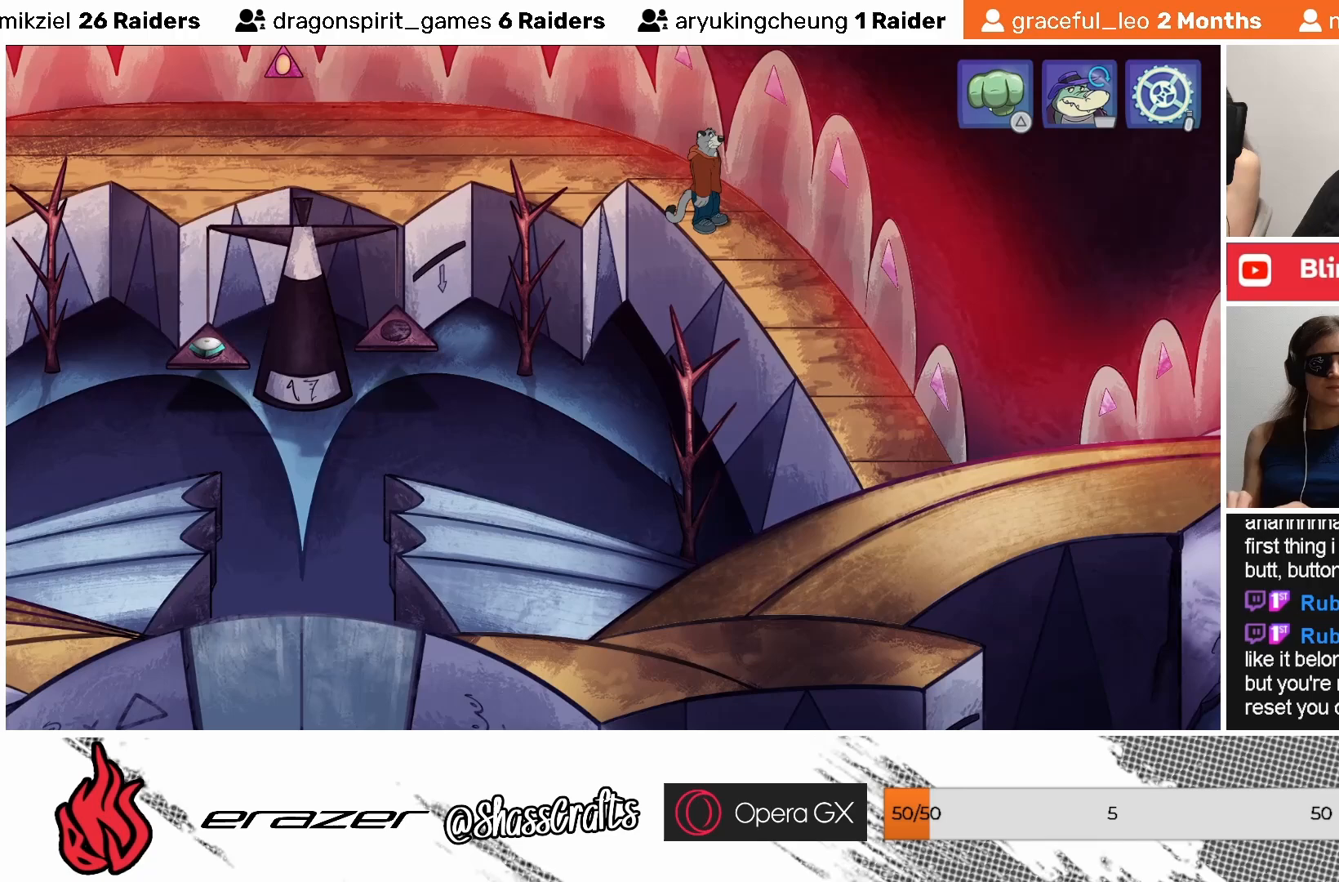
{"buttons": [], "left_stick": "center", "events": []}
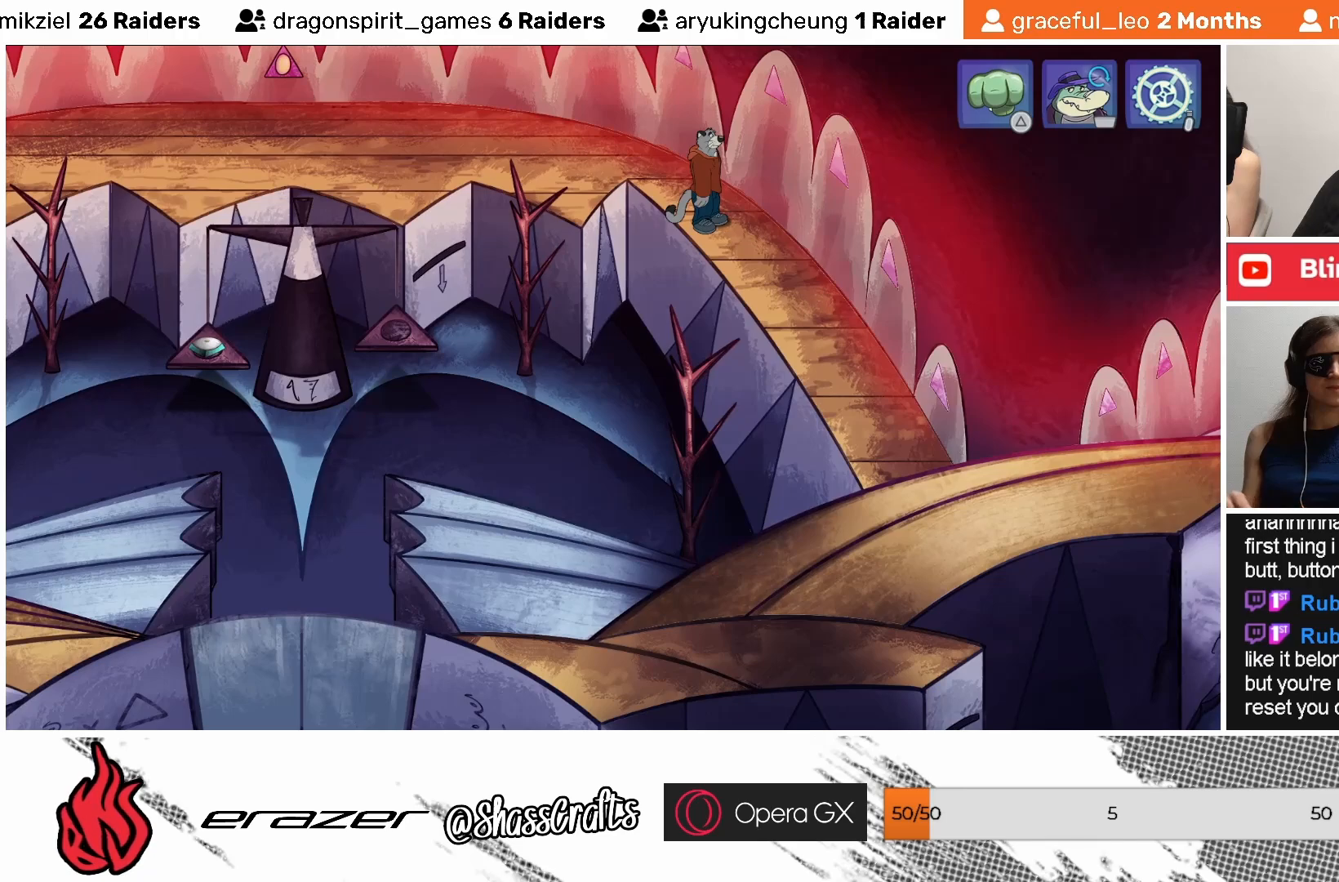
{"buttons": [], "left_stick": "center", "events": []}
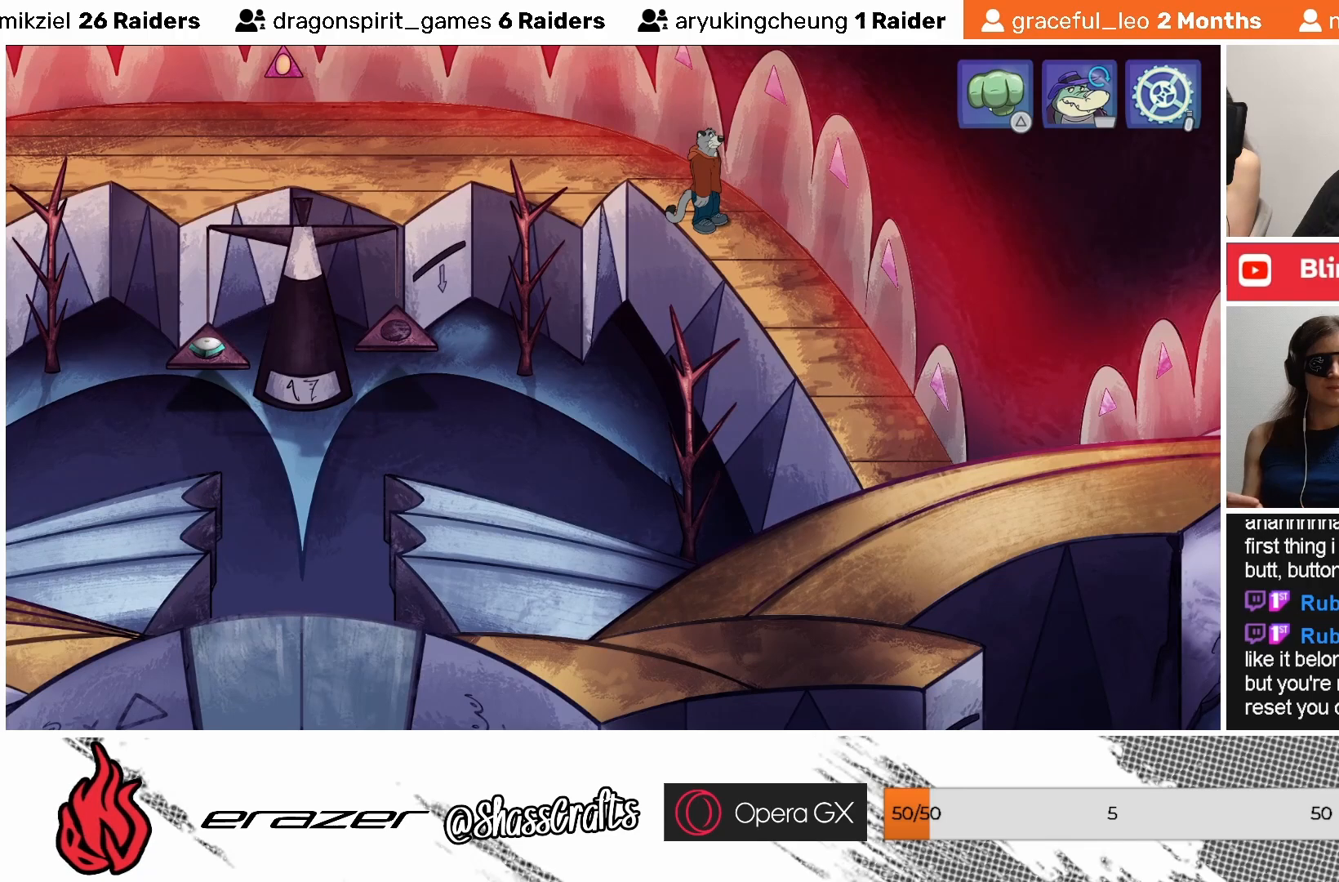
{"buttons": [], "left_stick": "center", "events": [[183, "DPAD_RIGHT", "down"], [267, "DPAD_RIGHT", "up"]]}
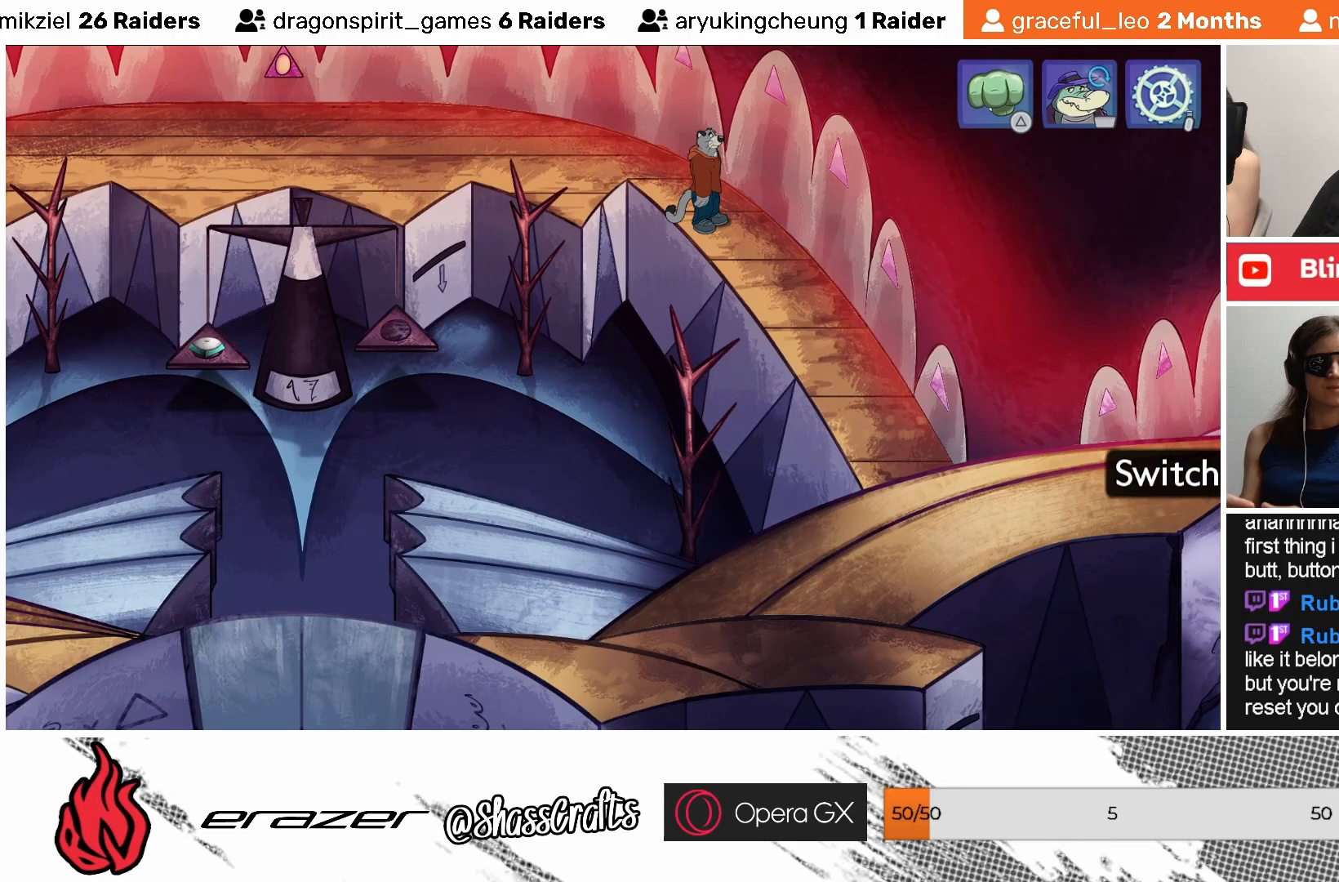
{"buttons": [], "left_stick": "center", "events": [[233, "DPAD_LEFT", "down"], [333, "DPAD_LEFT", "up"]]}
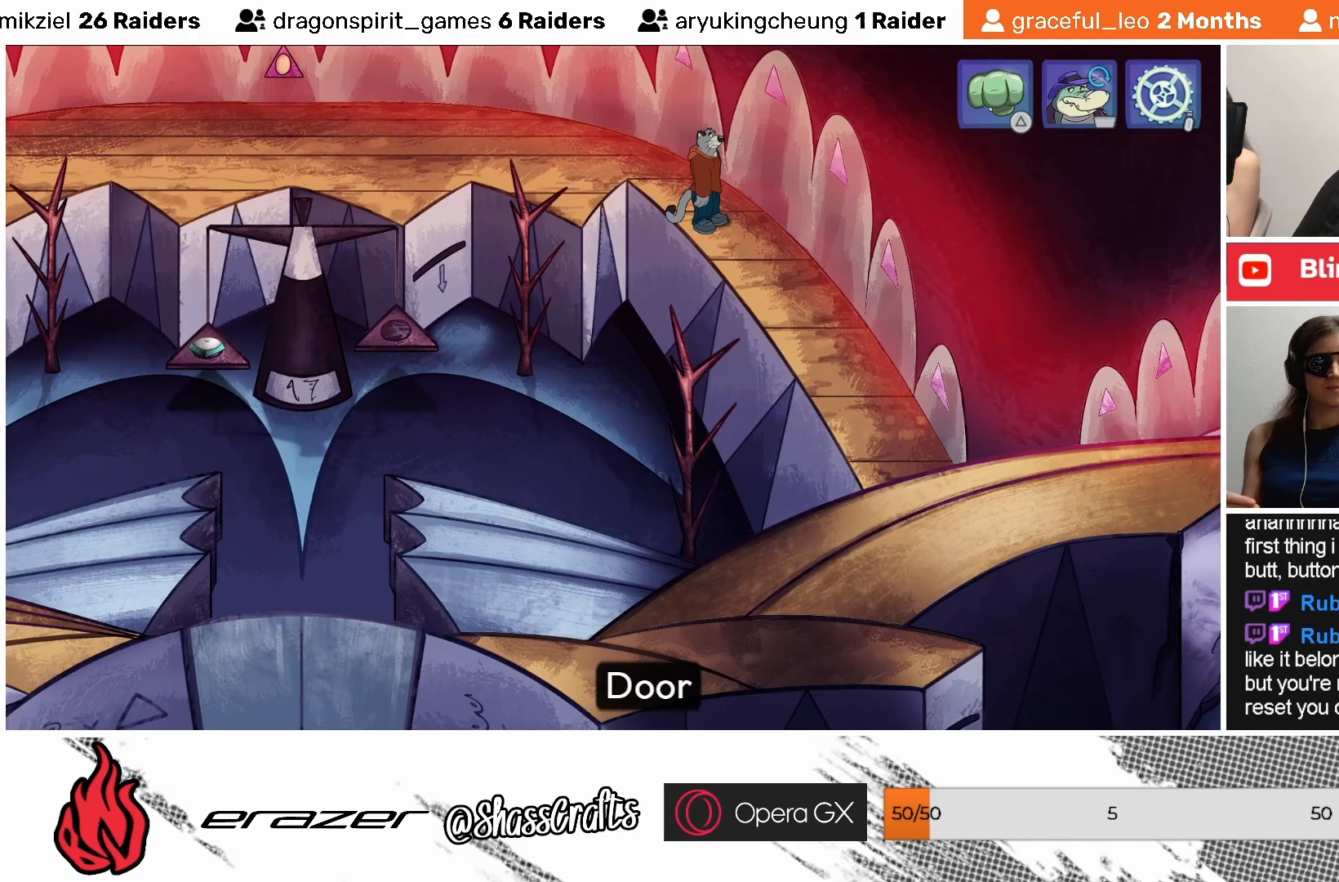
{"buttons": [], "left_stick": "center", "events": []}
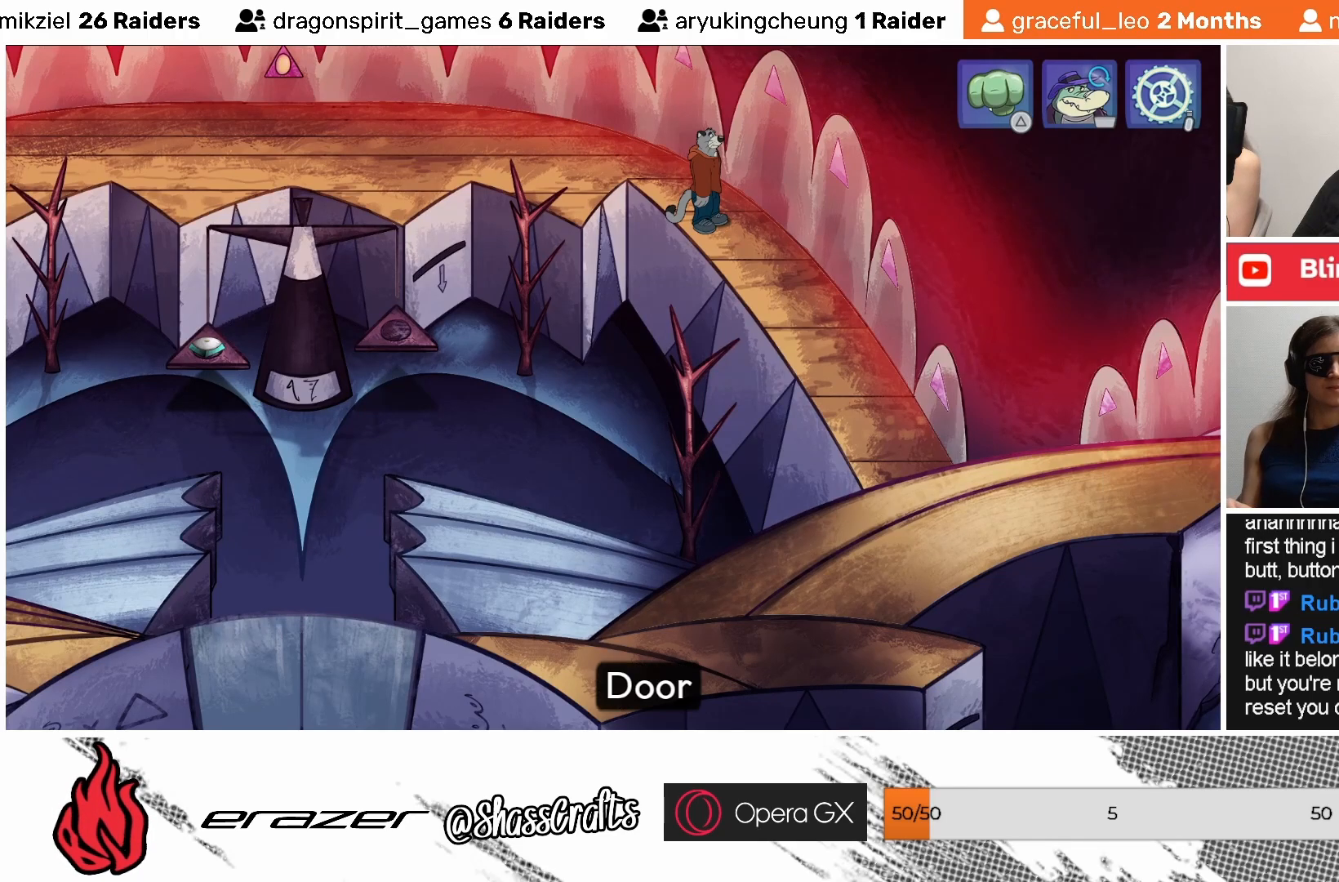
{"buttons": ["DPAD_LEFT"], "left_stick": "center", "events": [[33, "DPAD_LEFT", "down"], [83, "DPAD_LEFT", "up"], [483, "DPAD_LEFT", "down"]]}
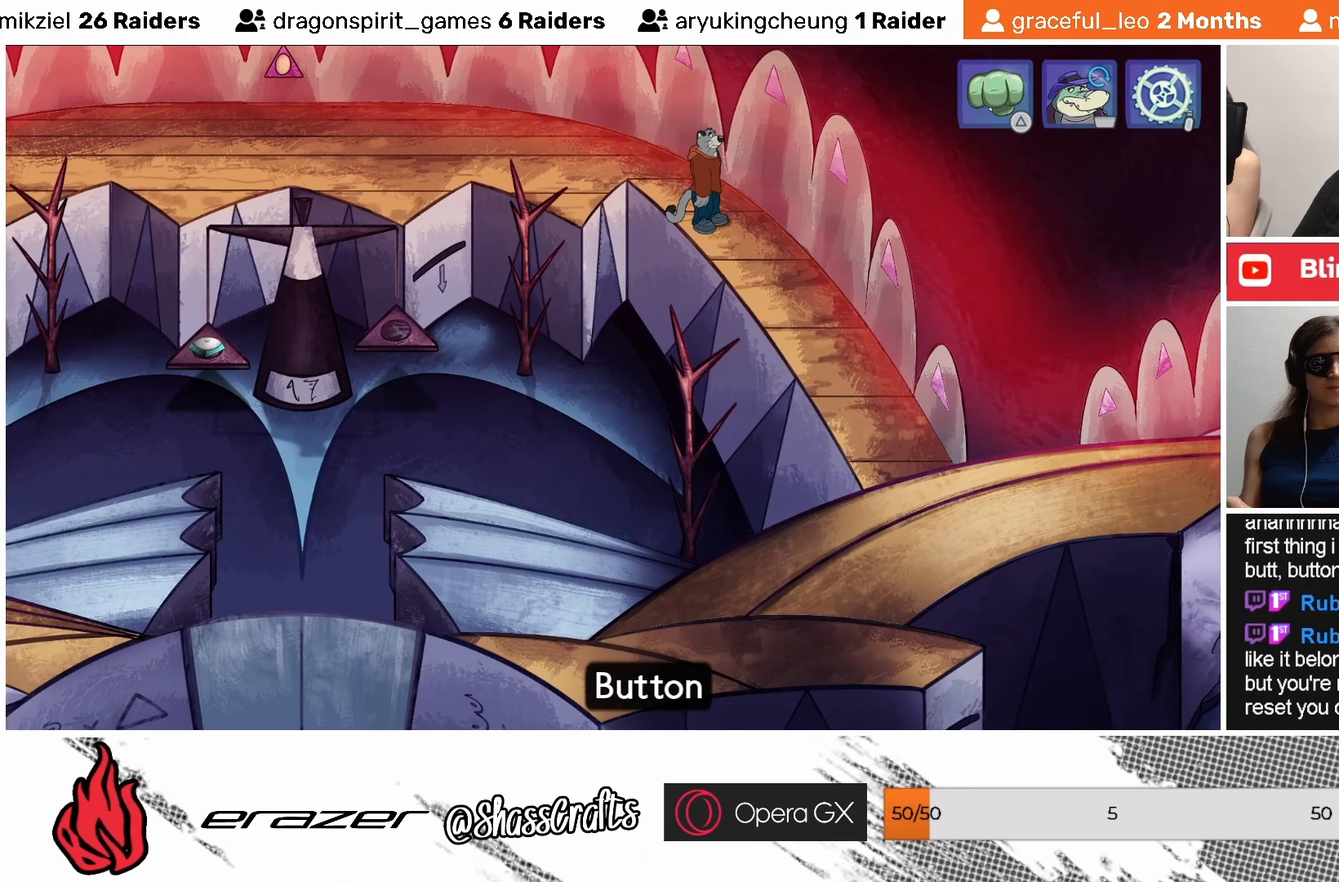
{"buttons": [], "left_stick": "center", "events": [[83, "DPAD_LEFT", "up"]]}
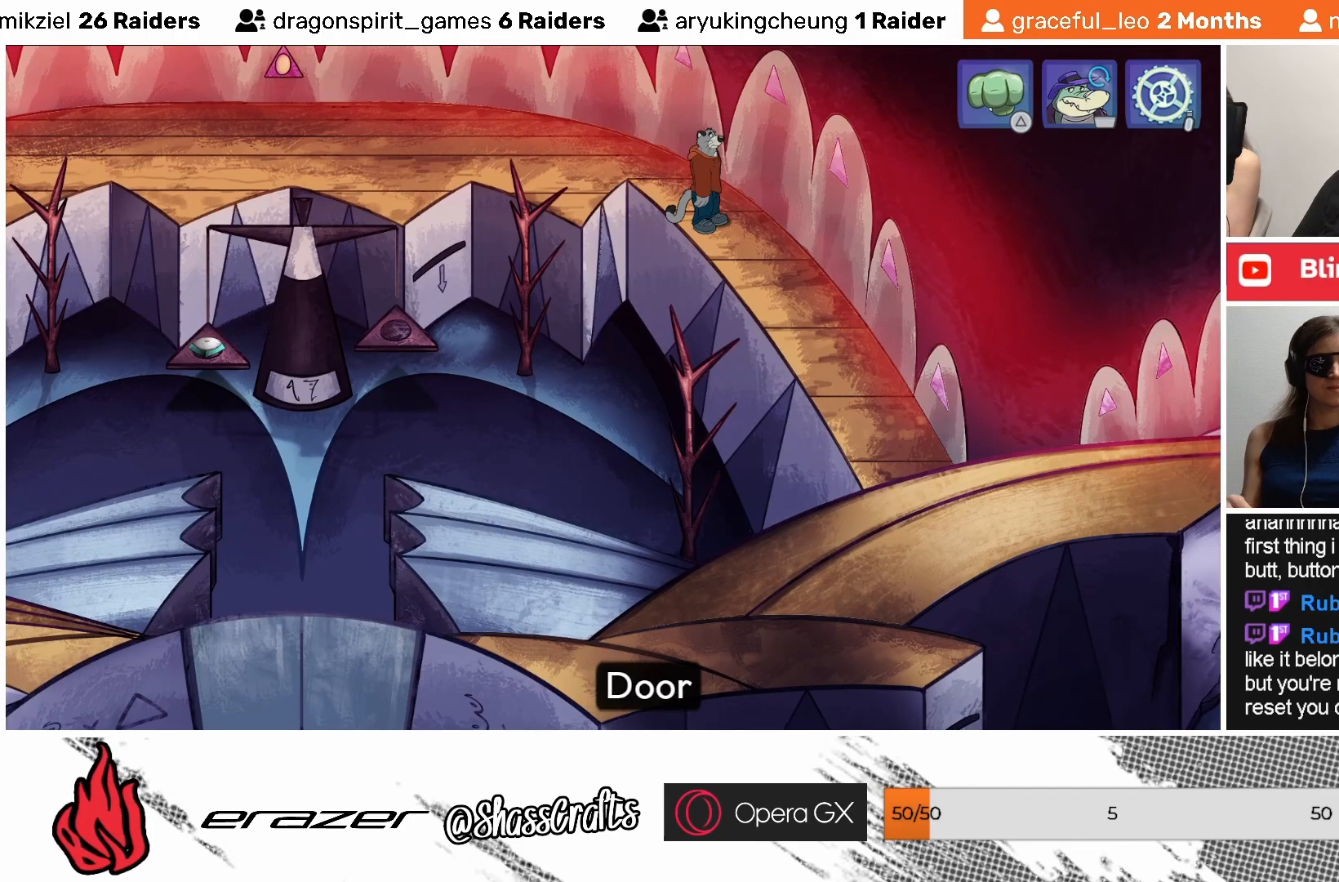
{"buttons": ["CROSS"], "left_stick": "center", "events": [[483, "CROSS", "down"]]}
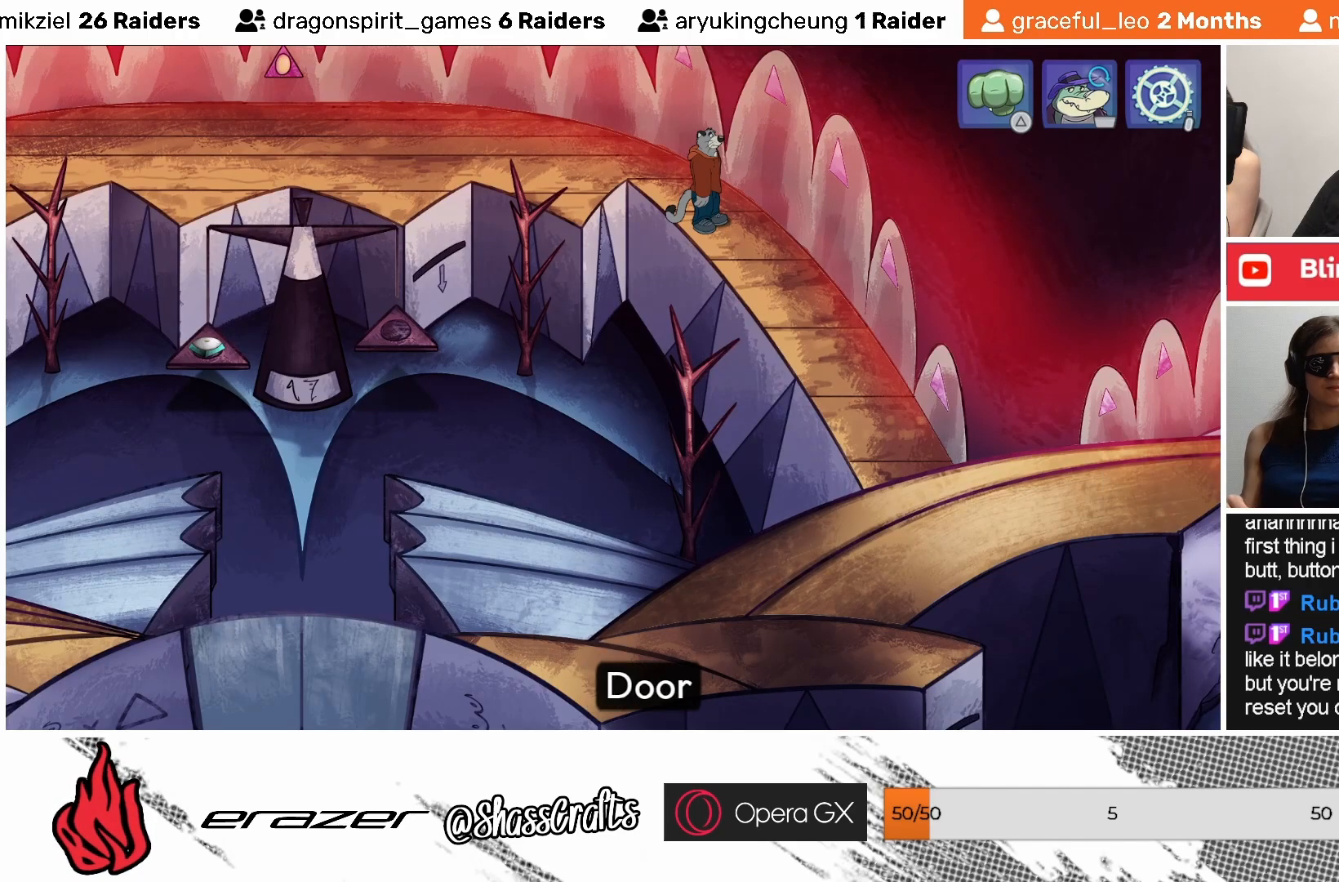
{"buttons": [], "left_stick": "center", "events": [[117, "CROSS", "up"]]}